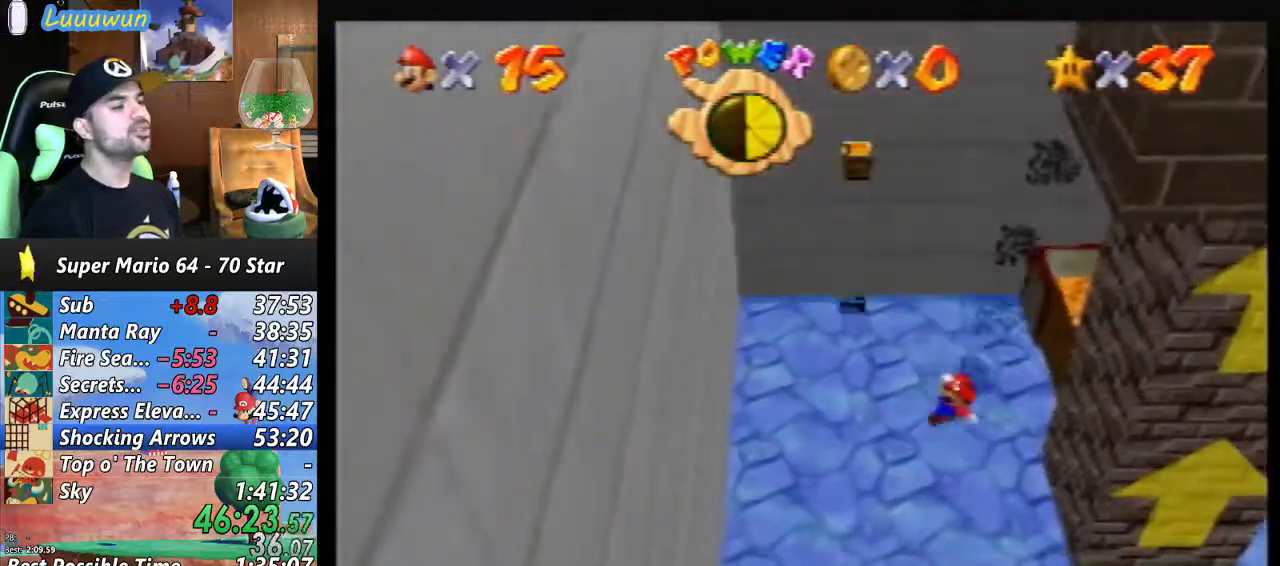
Gameplay with a controller (Nintendo layout); each line is a JSON object with the inputs held at the frame after it. "events" lists button and stick changes between this image and that frame as [ms after this image, input, new state], when the widget could be followed in between. Not read: L1 L3 R3.
{"buttons": ["C_LEFT"], "left_stick": "right", "events": [[33, "Z", "down"], [200, "Z", "up"], [267, "left_stick", "center"], [400, "C_LEFT", "down"], [500, "left_stick", "right"]]}
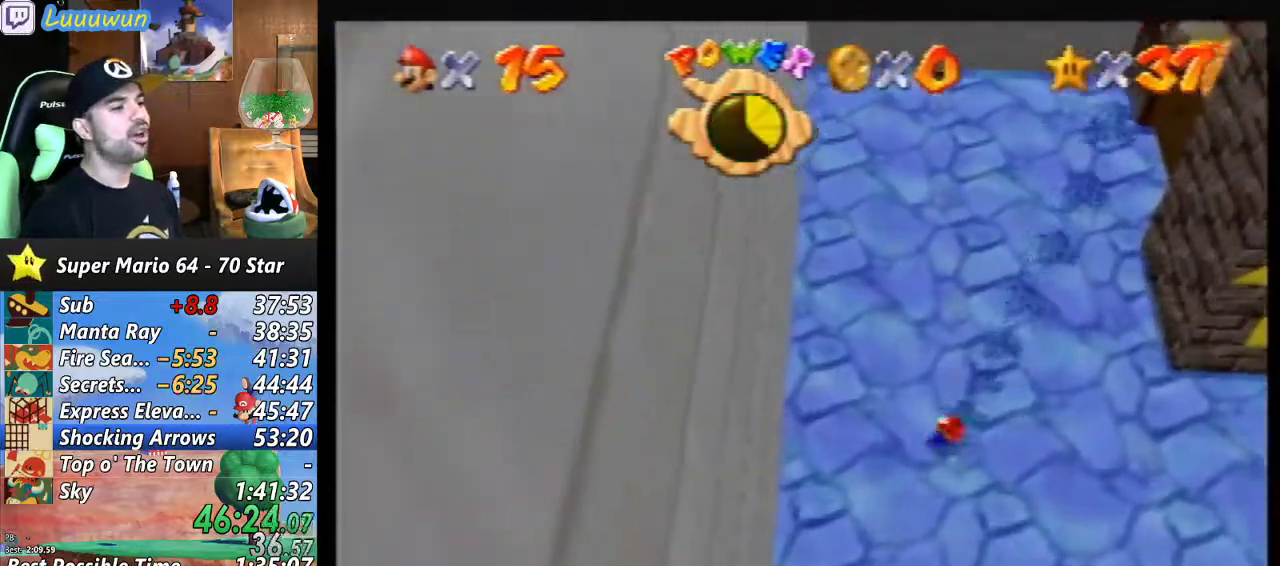
{"buttons": [], "left_stick": "up-right", "events": [[33, "C_LEFT", "up"], [67, "Z", "down"], [100, "C_LEFT", "down"], [100, "left_stick", "up-right"], [167, "C_LEFT", "up"], [233, "Z", "up"]]}
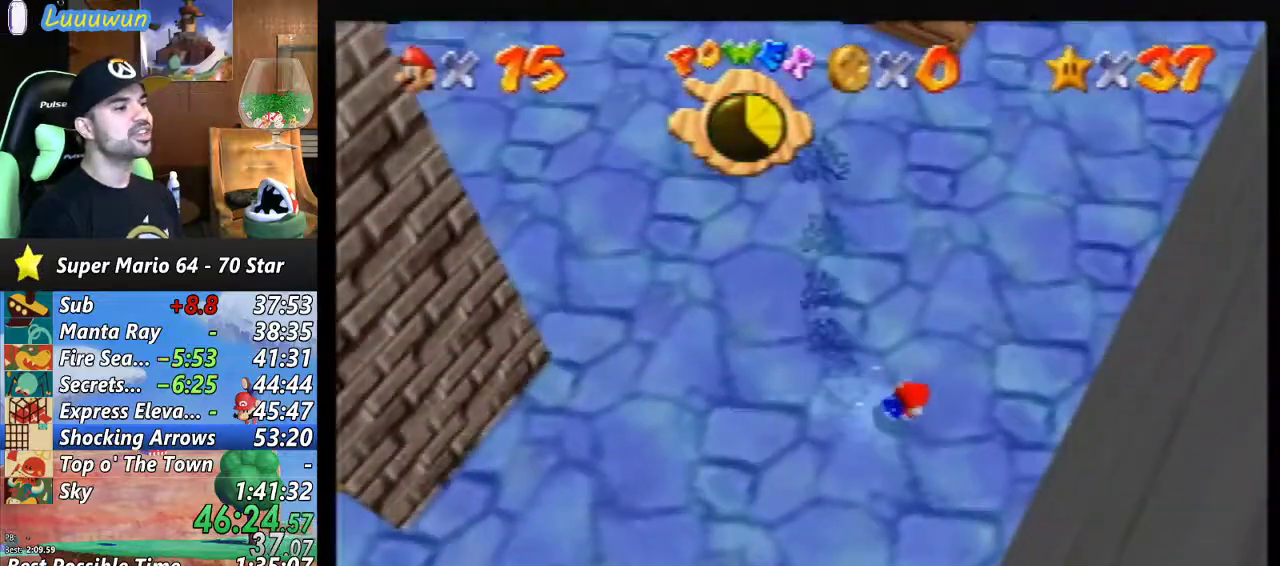
{"buttons": [], "left_stick": "up-left", "events": [[133, "left_stick", "up-left"], [367, "C_RIGHT", "down"], [500, "C_RIGHT", "up"]]}
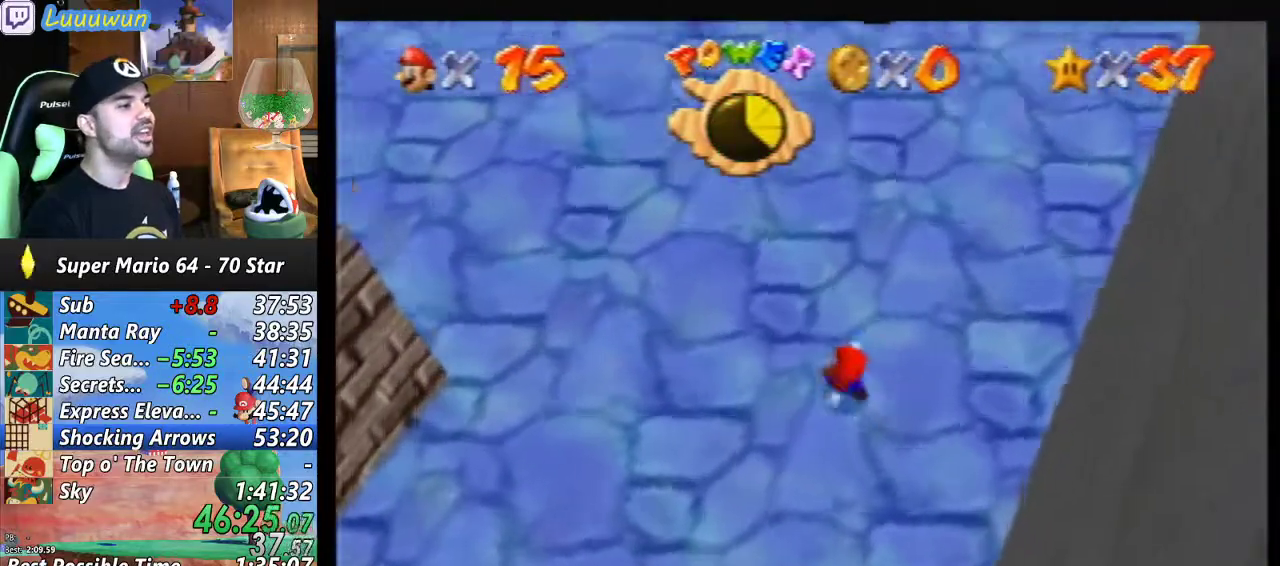
{"buttons": [], "left_stick": "up-right", "events": [[100, "C_RIGHT", "down"], [133, "C_RIGHT", "up"], [400, "left_stick", "up-right"]]}
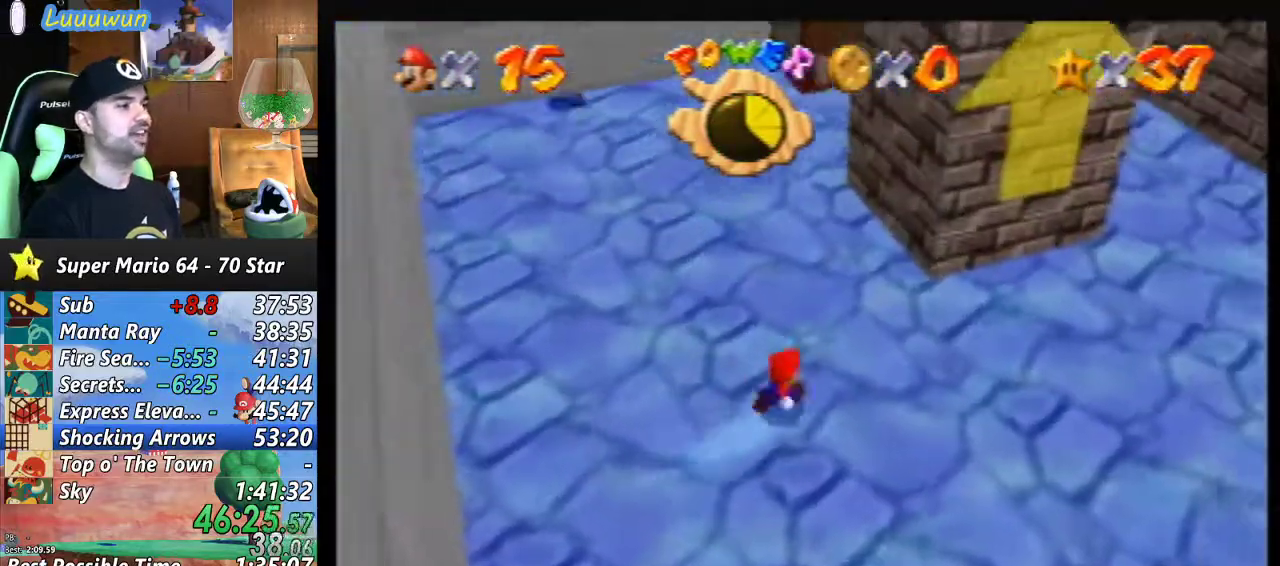
{"buttons": [], "left_stick": "up-right", "events": [[167, "left_stick", "right"], [367, "left_stick", "up-right"]]}
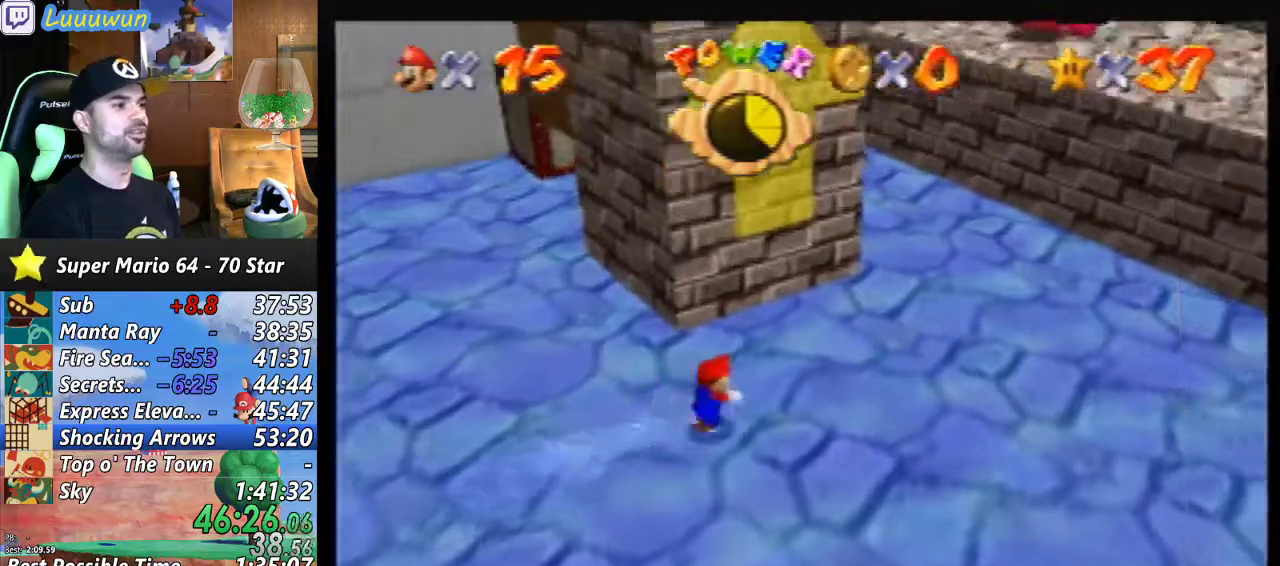
{"buttons": [], "left_stick": "right", "events": [[100, "left_stick", "right"]]}
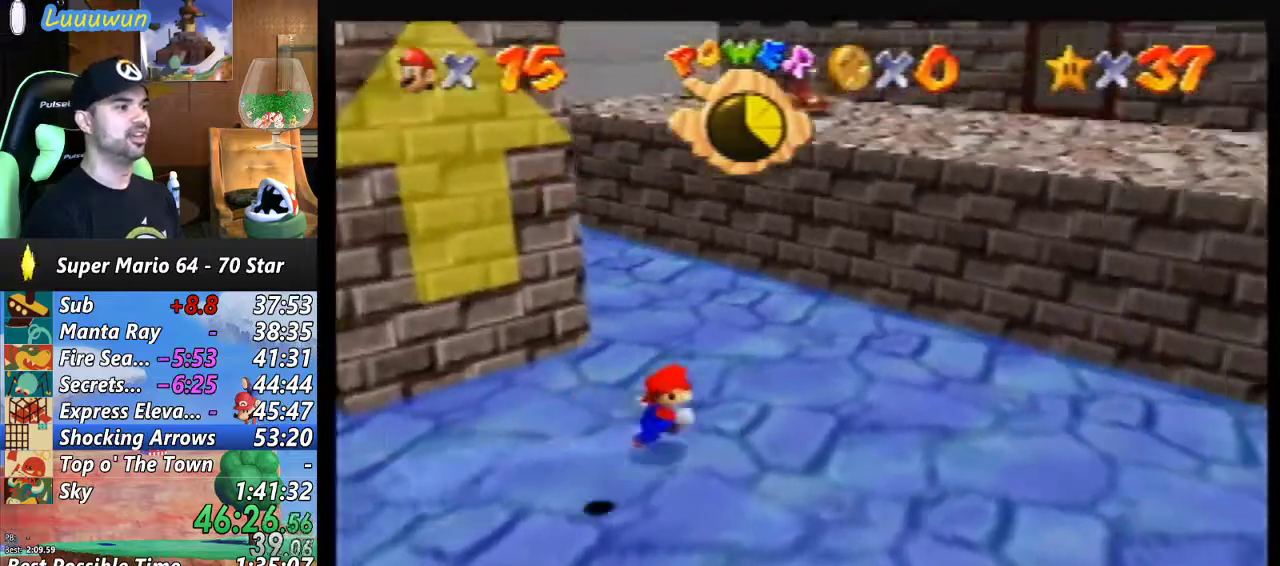
{"buttons": ["B"], "left_stick": "down", "events": [[67, "left_stick", "down-right"], [433, "left_stick", "down"], [500, "B", "down"]]}
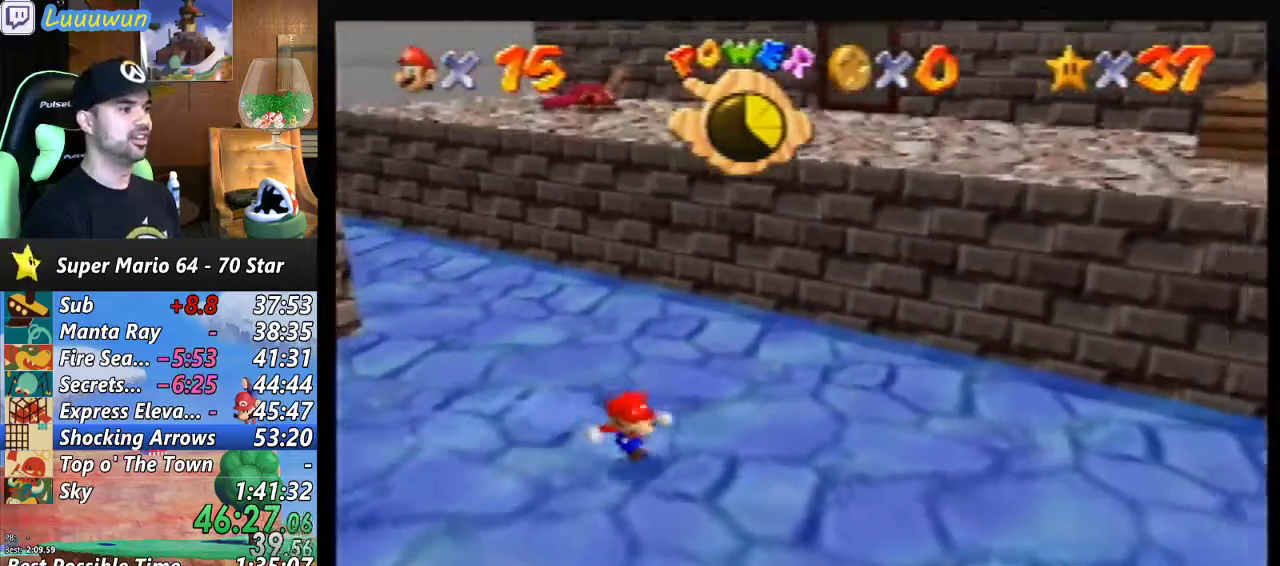
{"buttons": ["B"], "left_stick": "down", "events": [[100, "B", "up"], [467, "B", "down"]]}
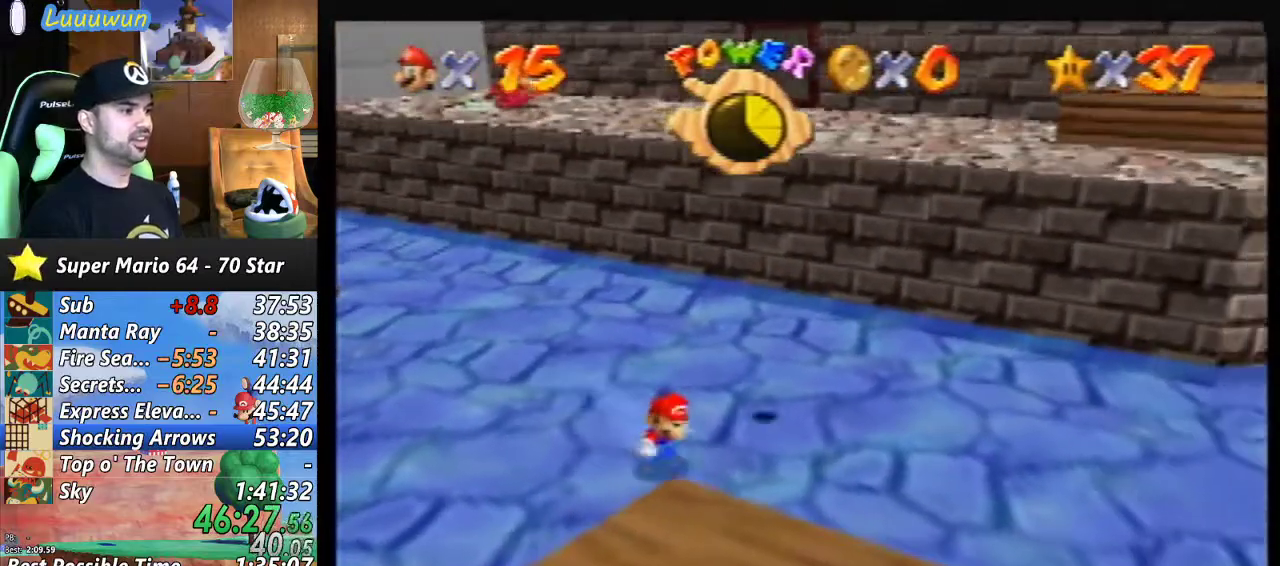
{"buttons": [], "left_stick": "right", "events": [[33, "B", "up"], [167, "left_stick", "right"]]}
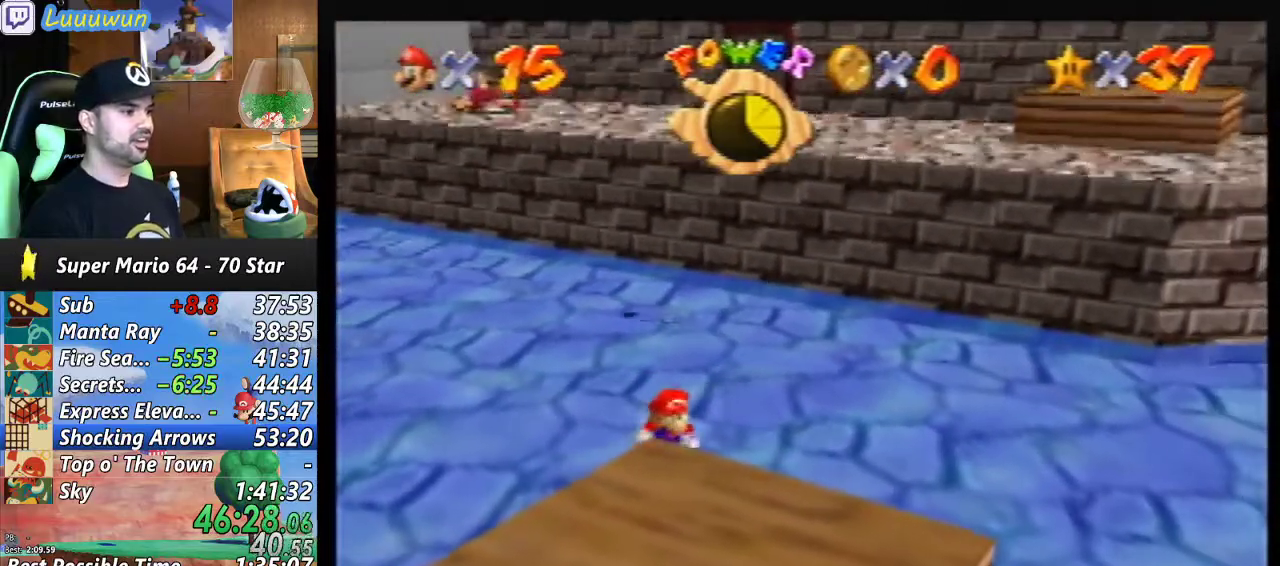
{"buttons": ["C_RIGHT"], "left_stick": "down-right", "events": [[233, "C_RIGHT", "down"], [367, "C_RIGHT", "up"], [433, "C_RIGHT", "down"], [467, "left_stick", "down-right"]]}
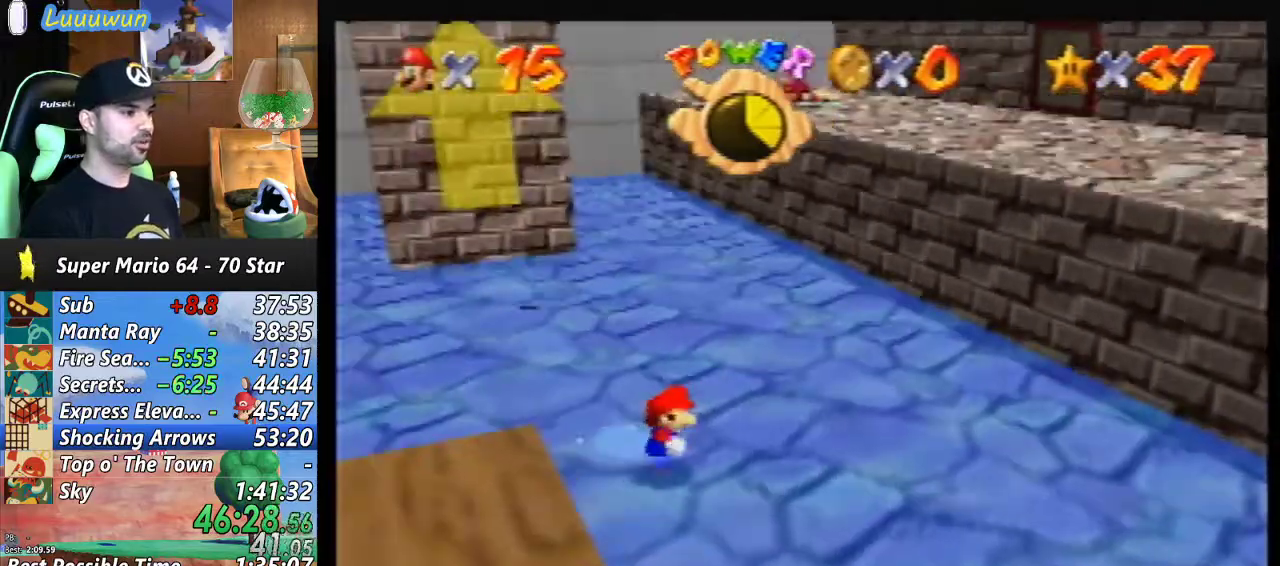
{"buttons": [], "left_stick": "down-left", "events": [[67, "C_RIGHT", "up"], [200, "left_stick", "down-left"]]}
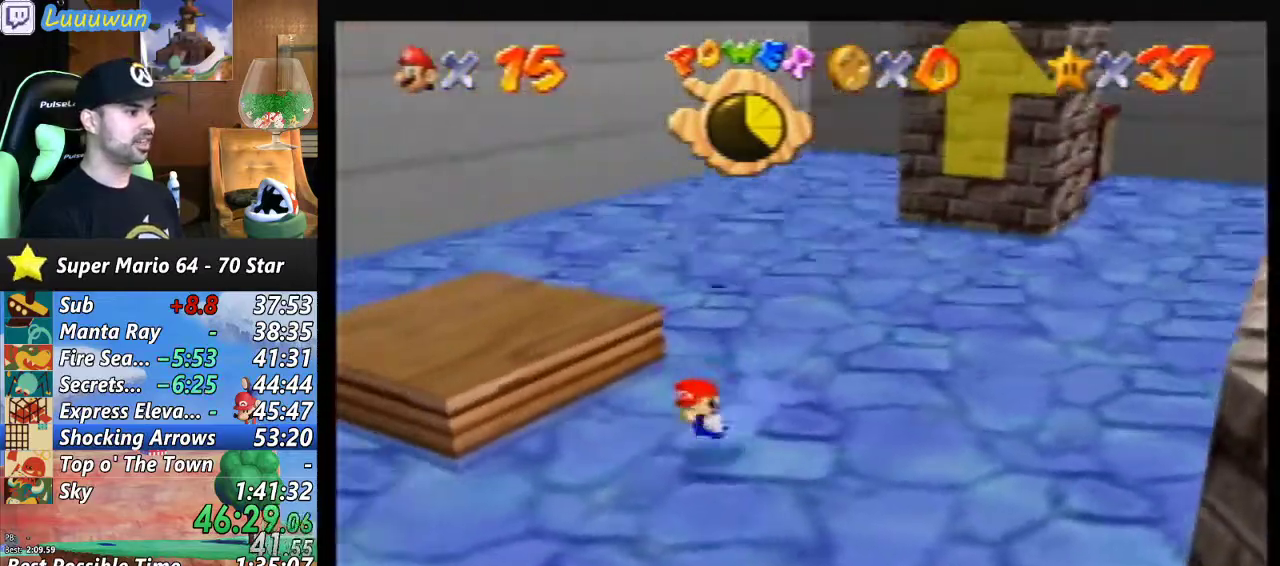
{"buttons": [], "left_stick": "left", "events": [[500, "left_stick", "left"]]}
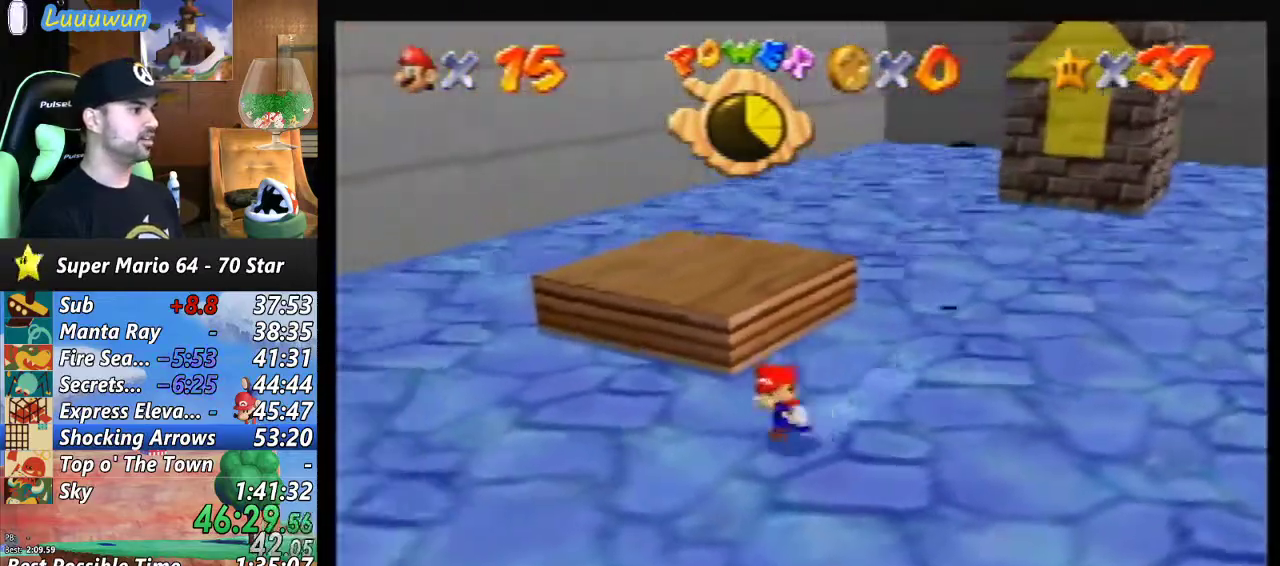
{"buttons": [], "left_stick": "left", "events": []}
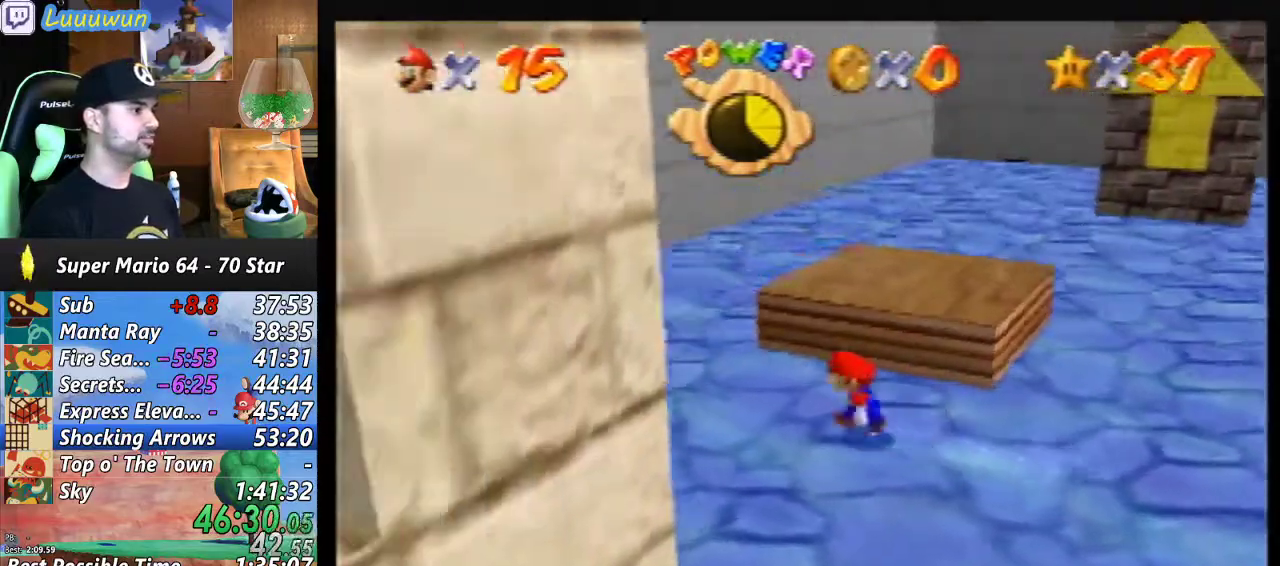
{"buttons": [], "left_stick": "down", "events": [[367, "left_stick", "down-left"], [500, "left_stick", "down"]]}
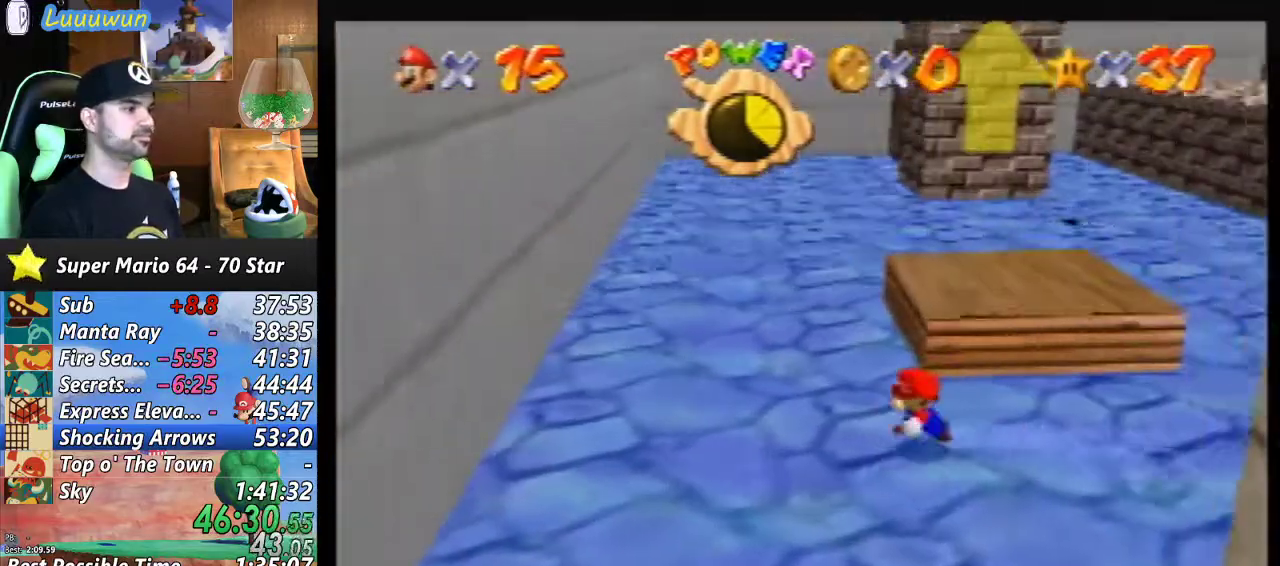
{"buttons": [], "left_stick": "down", "events": []}
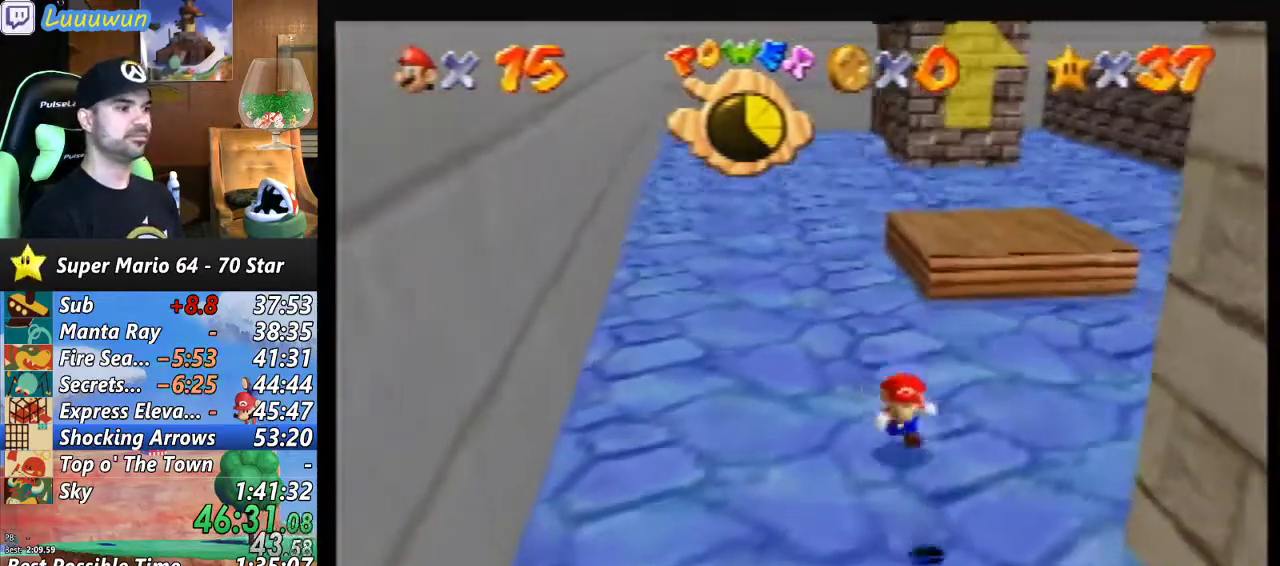
{"buttons": [], "left_stick": "down-right", "events": [[433, "left_stick", "down-right"]]}
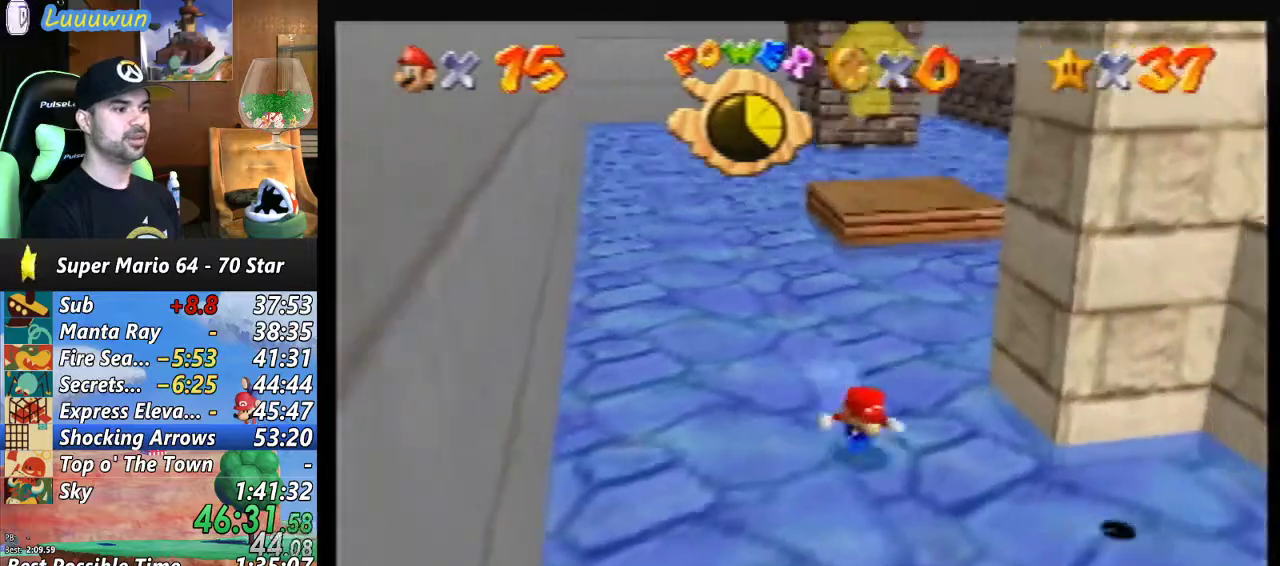
{"buttons": [], "left_stick": "up-right", "events": [[67, "left_stick", "right"], [300, "left_stick", "up-right"]]}
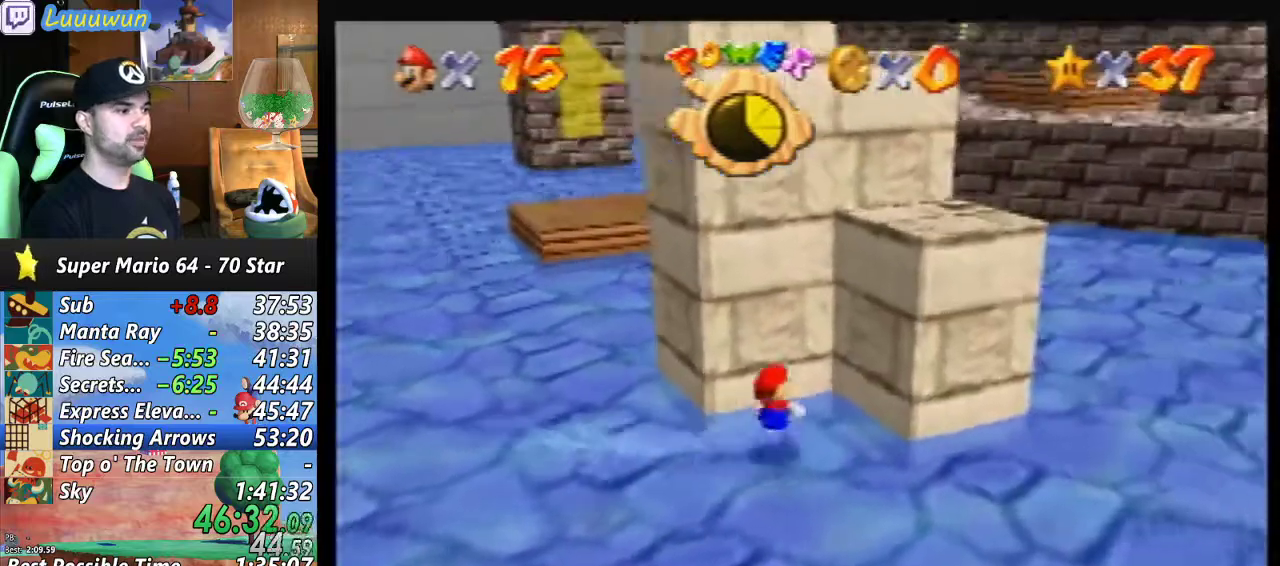
{"buttons": [], "left_stick": "center", "events": [[33, "left_stick", "up"], [167, "left_stick", "left"], [233, "left_stick", "center"]]}
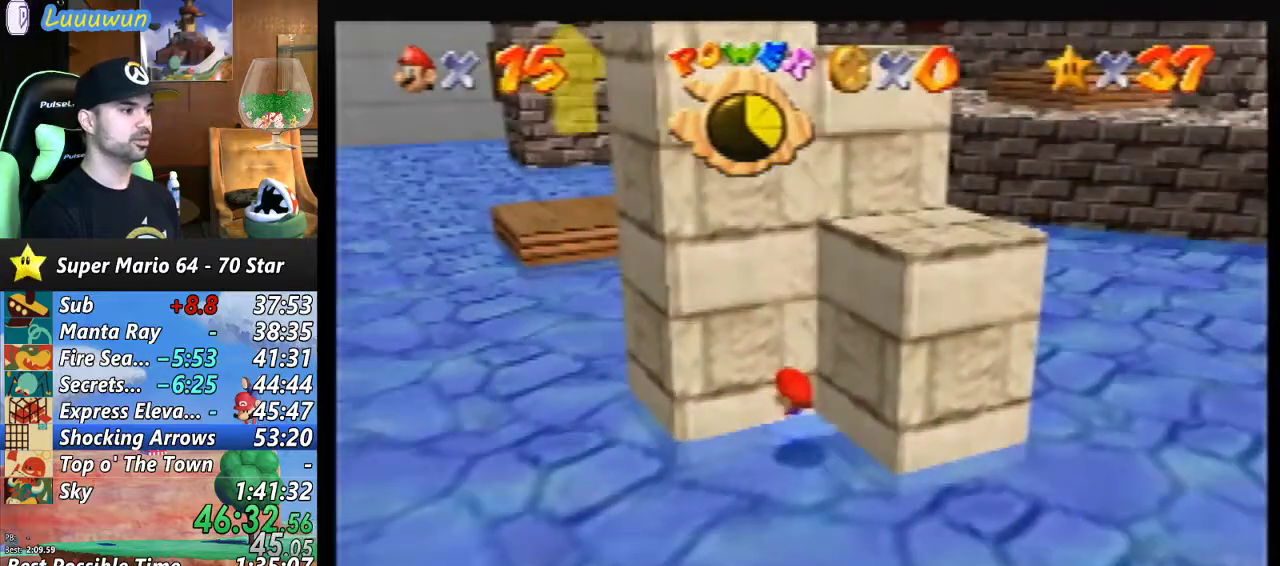
{"buttons": [], "left_stick": "center", "events": []}
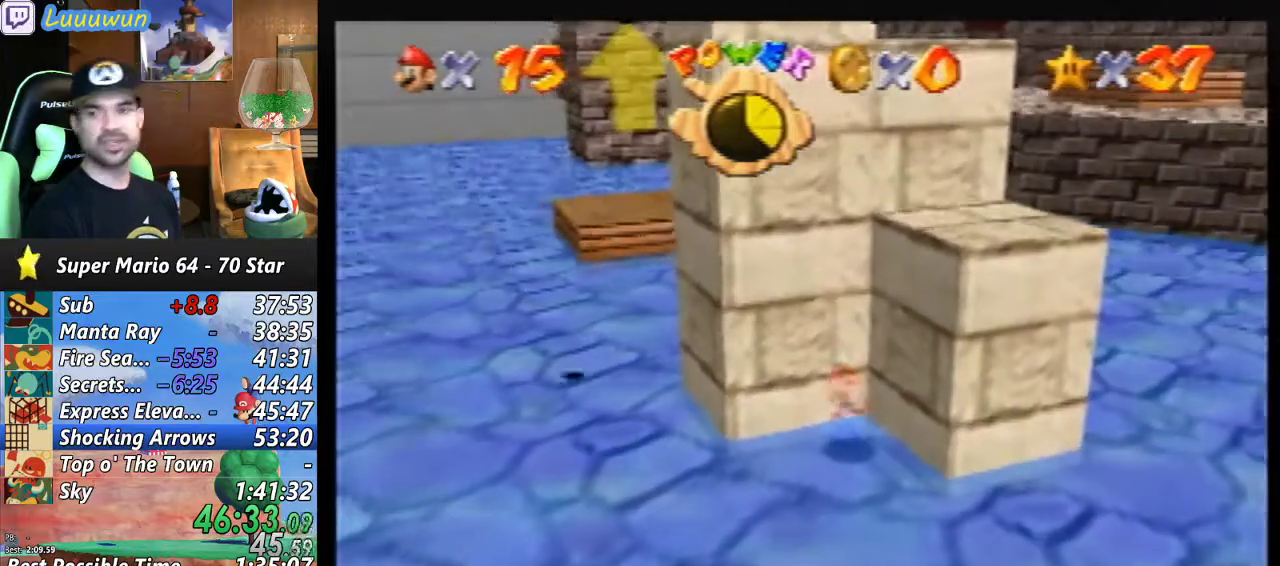
{"buttons": [], "left_stick": "center", "events": []}
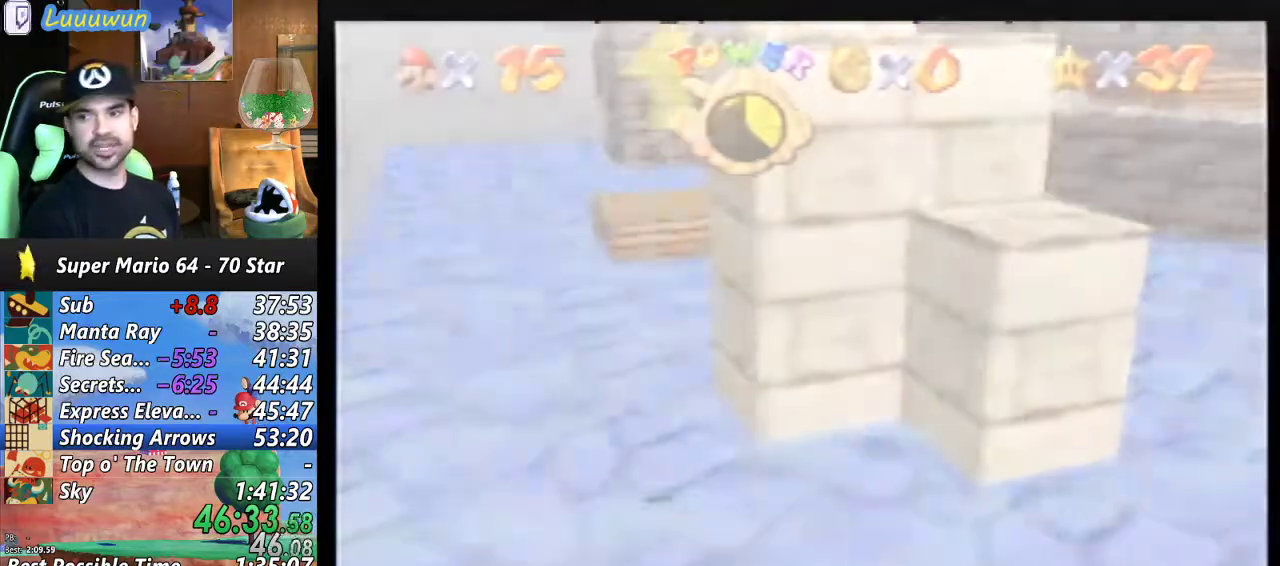
{"buttons": [], "left_stick": "center", "events": []}
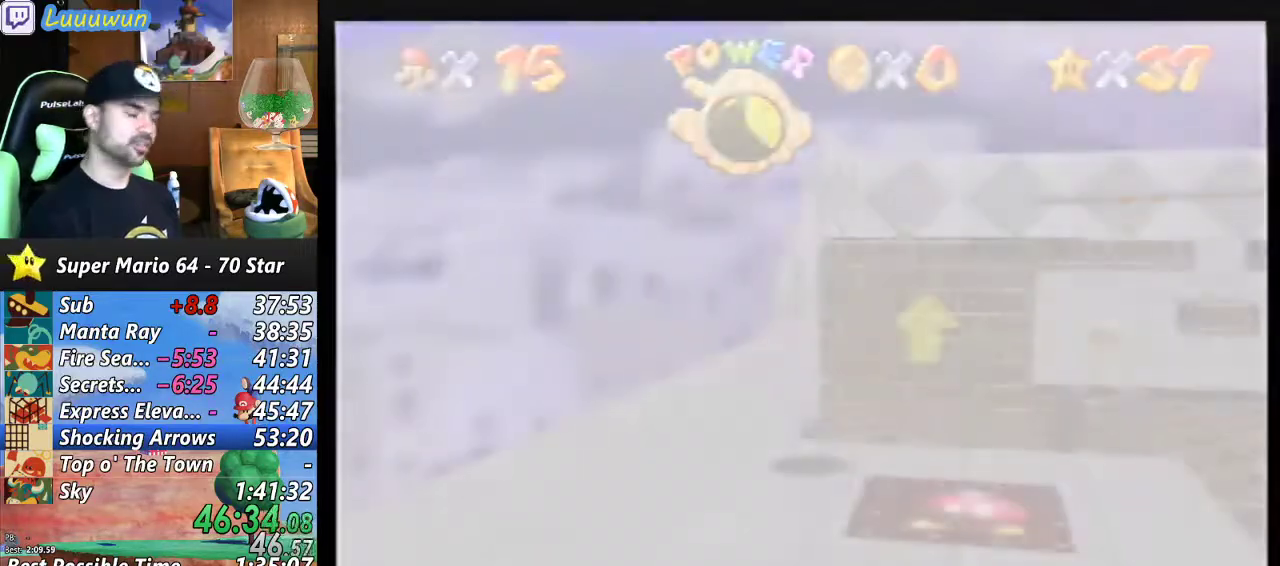
{"buttons": [], "left_stick": "center", "events": []}
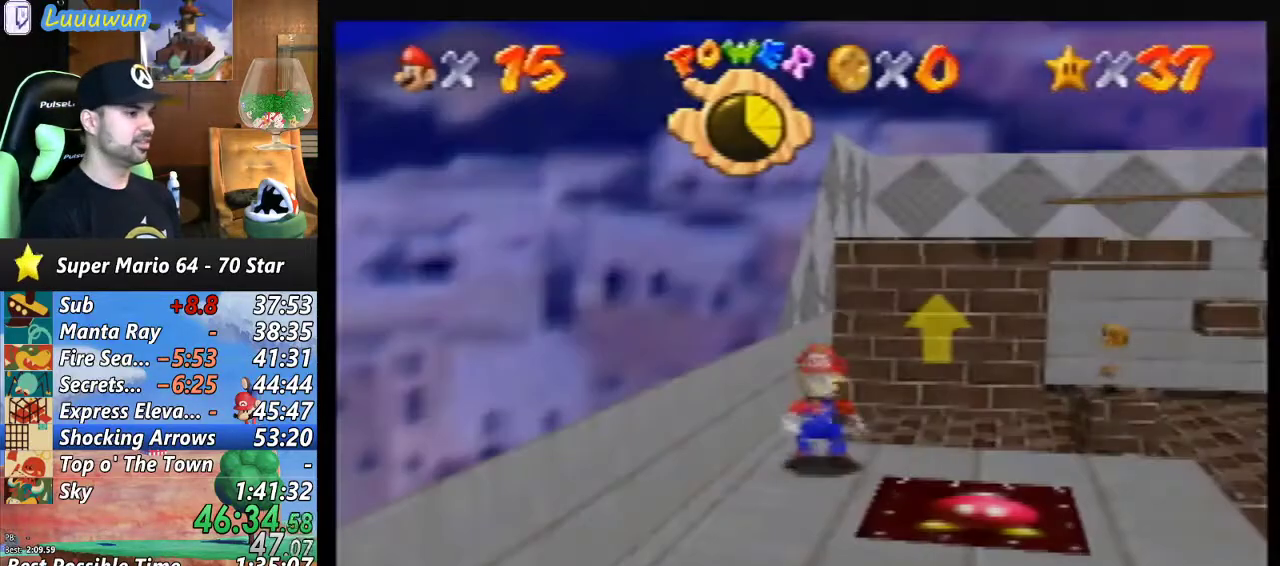
{"buttons": [], "left_stick": "center", "events": [[67, "C_RIGHT", "down"], [200, "C_RIGHT", "up"], [267, "C_RIGHT", "down"], [333, "C_RIGHT", "up"]]}
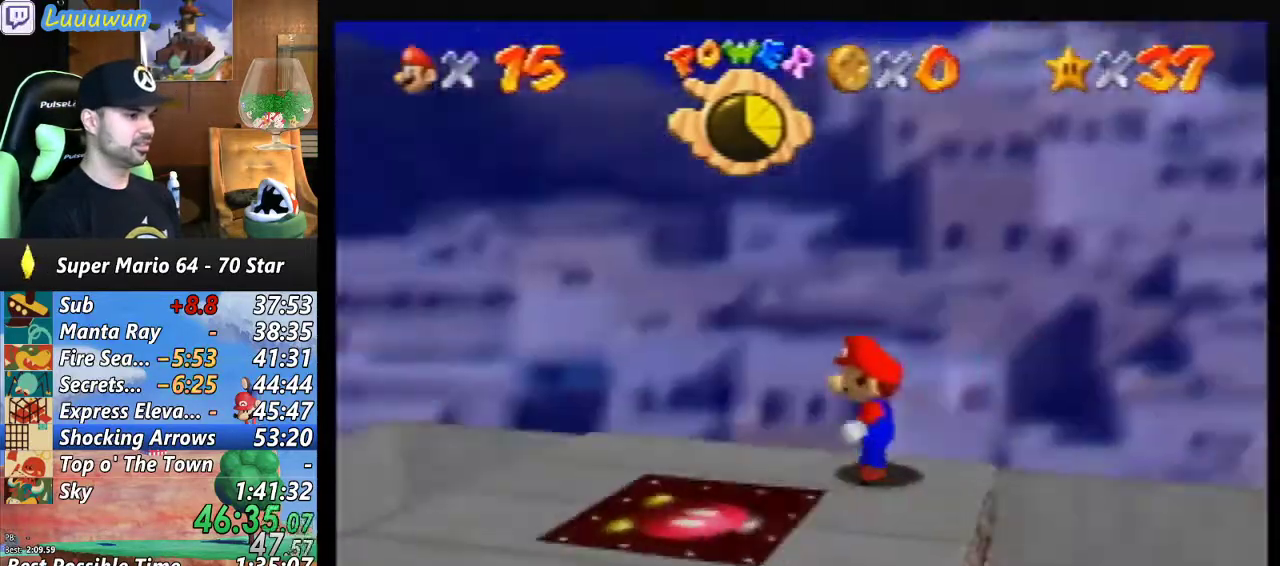
{"buttons": ["C_LEFT"], "left_stick": "center", "events": [[100, "C_DOWN", "down"], [100, "left_stick", "down-left"], [200, "C_DOWN", "up"], [433, "C_LEFT", "down"], [500, "left_stick", "center"]]}
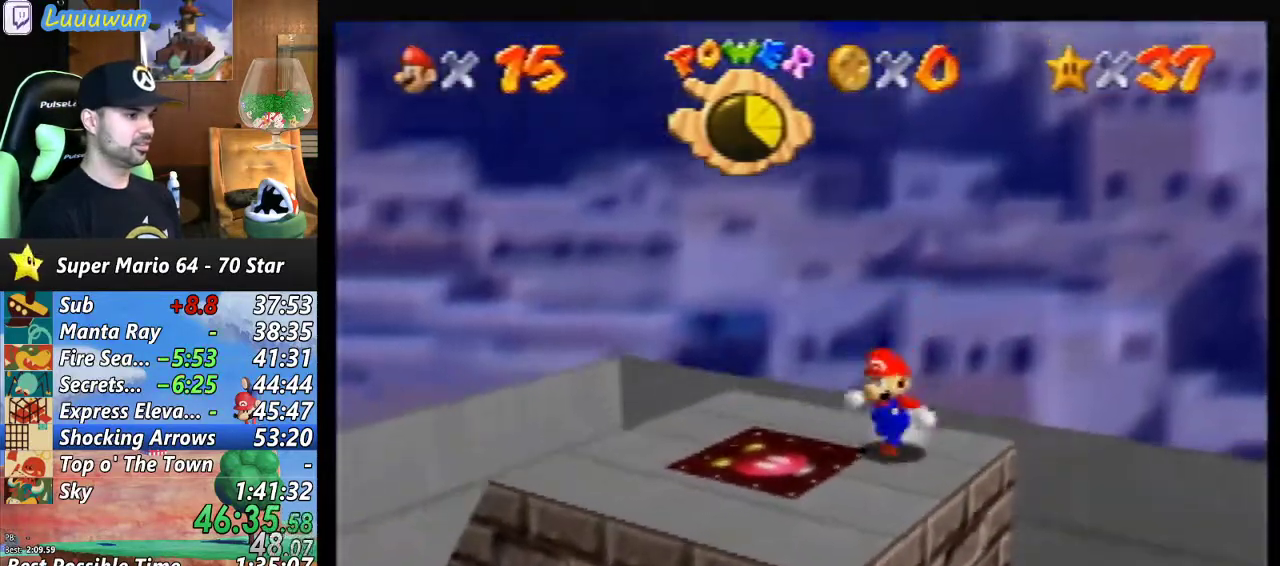
{"buttons": [], "left_stick": "down", "events": [[33, "C_LEFT", "up"], [300, "left_stick", "down-left"], [367, "left_stick", "down"]]}
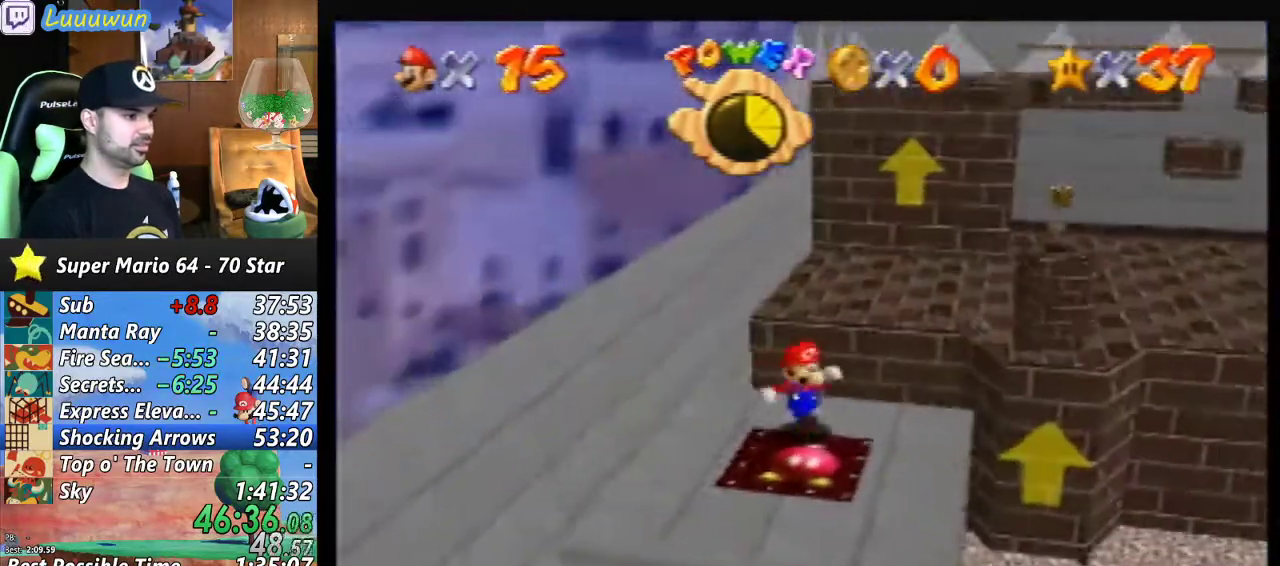
{"buttons": [], "left_stick": "center", "events": [[133, "C_RIGHT", "down"], [133, "left_stick", "center"], [267, "C_RIGHT", "up"]]}
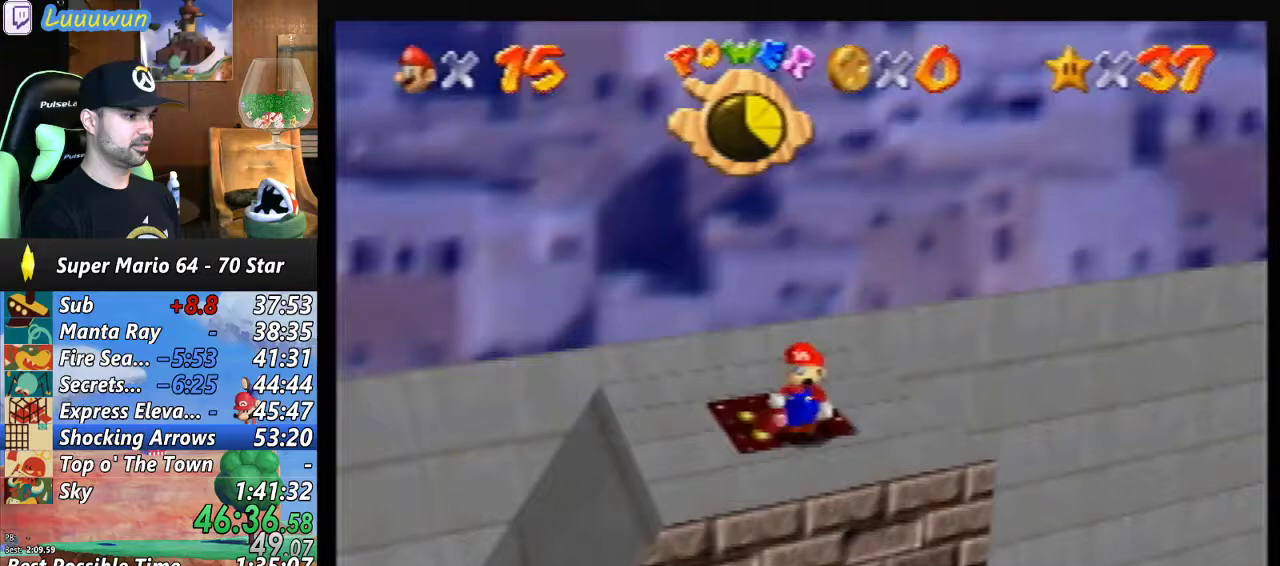
{"buttons": ["A"], "left_stick": "down-left", "events": [[33, "left_stick", "down-left"], [500, "A", "down"]]}
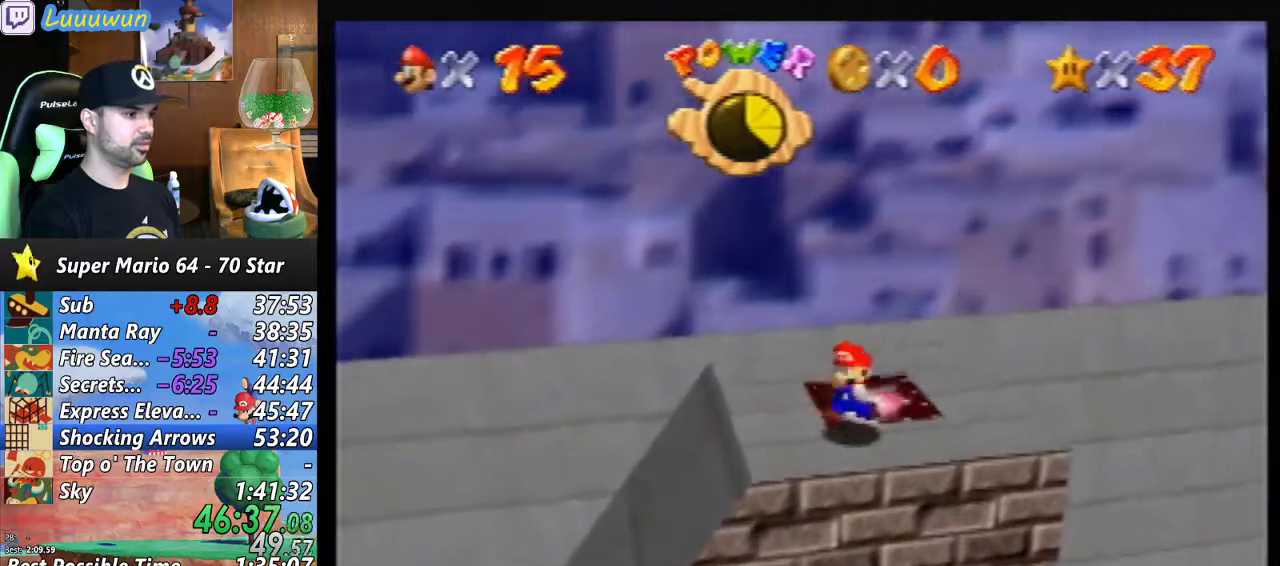
{"buttons": [], "left_stick": "up", "events": [[100, "A", "up"], [200, "left_stick", "down"], [333, "left_stick", "up"]]}
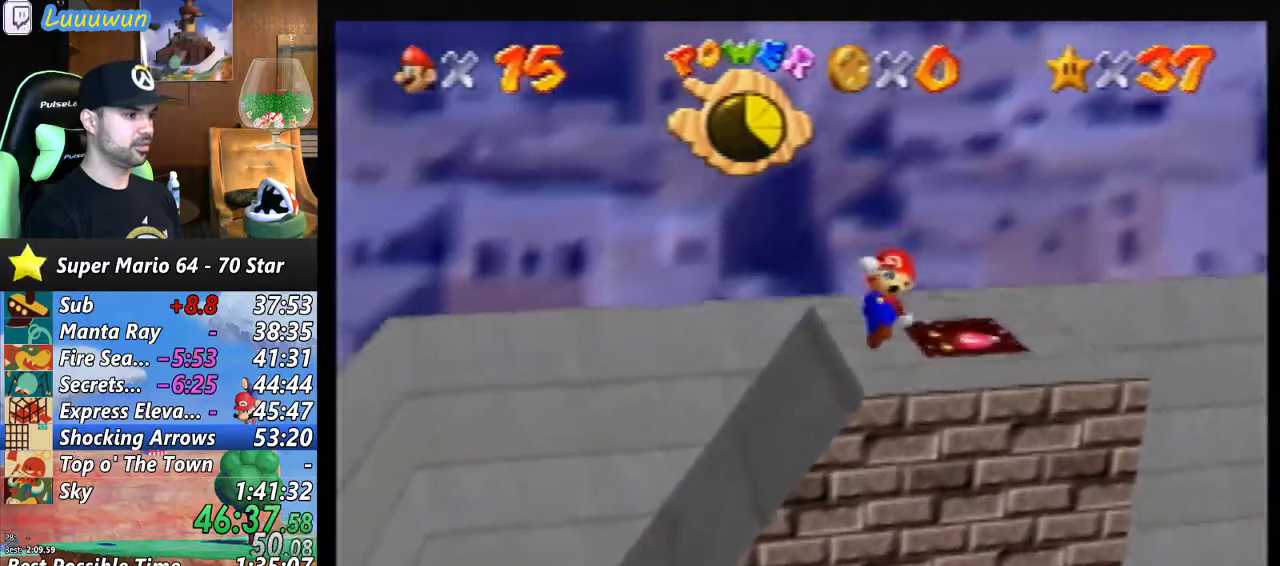
{"buttons": [], "left_stick": "up-right", "events": [[133, "left_stick", "up-left"], [233, "left_stick", "up-right"]]}
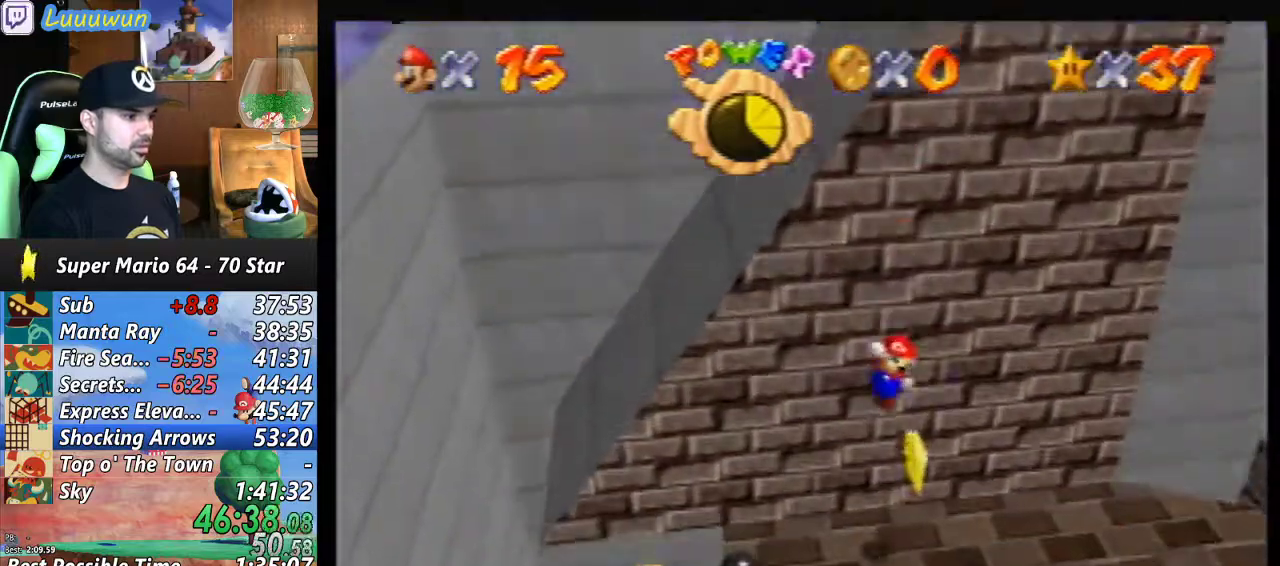
{"buttons": [], "left_stick": "center", "events": [[300, "left_stick", "center"]]}